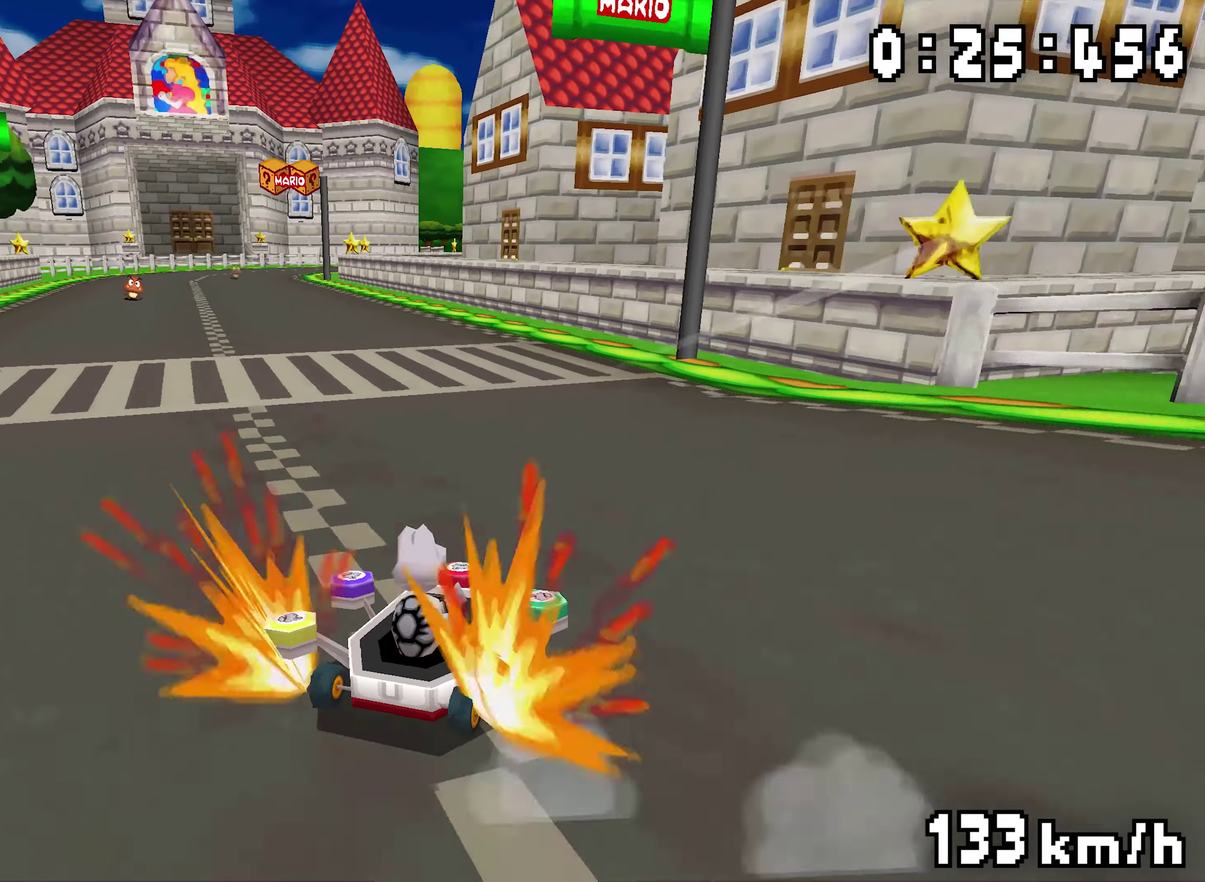
Gameplay with a controller (Nintendo layout); each line is a JSON object with the inputs held at the frame after it. "events" lists button and stick changes between this image and that frame as [ms after this image, input, new state], when the widget could be followed in between. Not read: L3 R3.
{"buttons": ["A", "R1"], "events": [[134, "DPAD_LEFT", "down"], [200, "DPAD_LEFT", "up"], [234, "DPAD_RIGHT", "down"], [334, "DPAD_DOWN", "down"], [350, "DPAD_DOWN", "up"], [367, "DPAD_RIGHT", "up"], [400, "DPAD_LEFT", "down"], [500, "DPAD_LEFT", "up"]]}
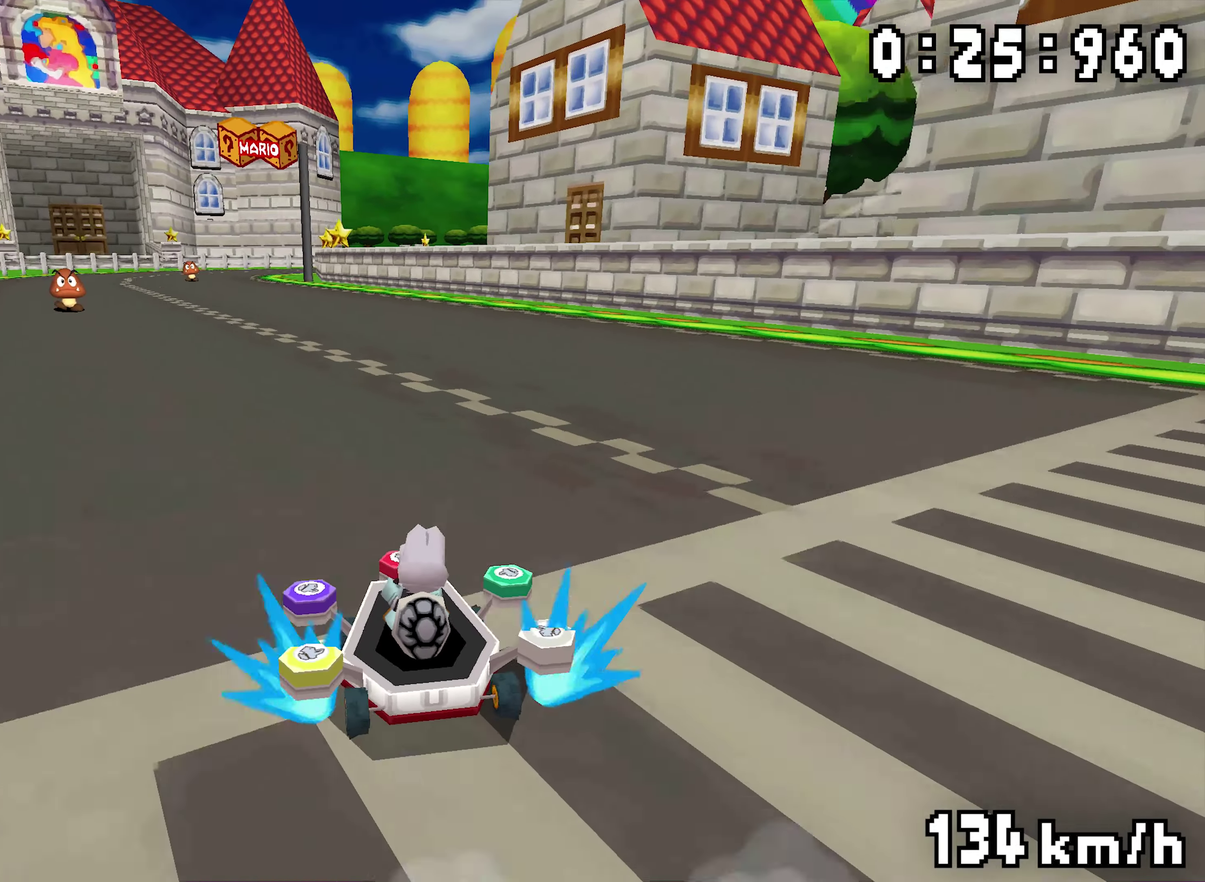
{"buttons": ["A", "R1", "DPAD_RIGHT"], "events": [[100, "DPAD_RIGHT", "down"], [267, "DPAD_RIGHT", "up"], [300, "DPAD_LEFT", "down"], [367, "DPAD_LEFT", "up"], [367, "R1", "up"], [400, "DPAD_RIGHT", "down"], [400, "R1", "down"]]}
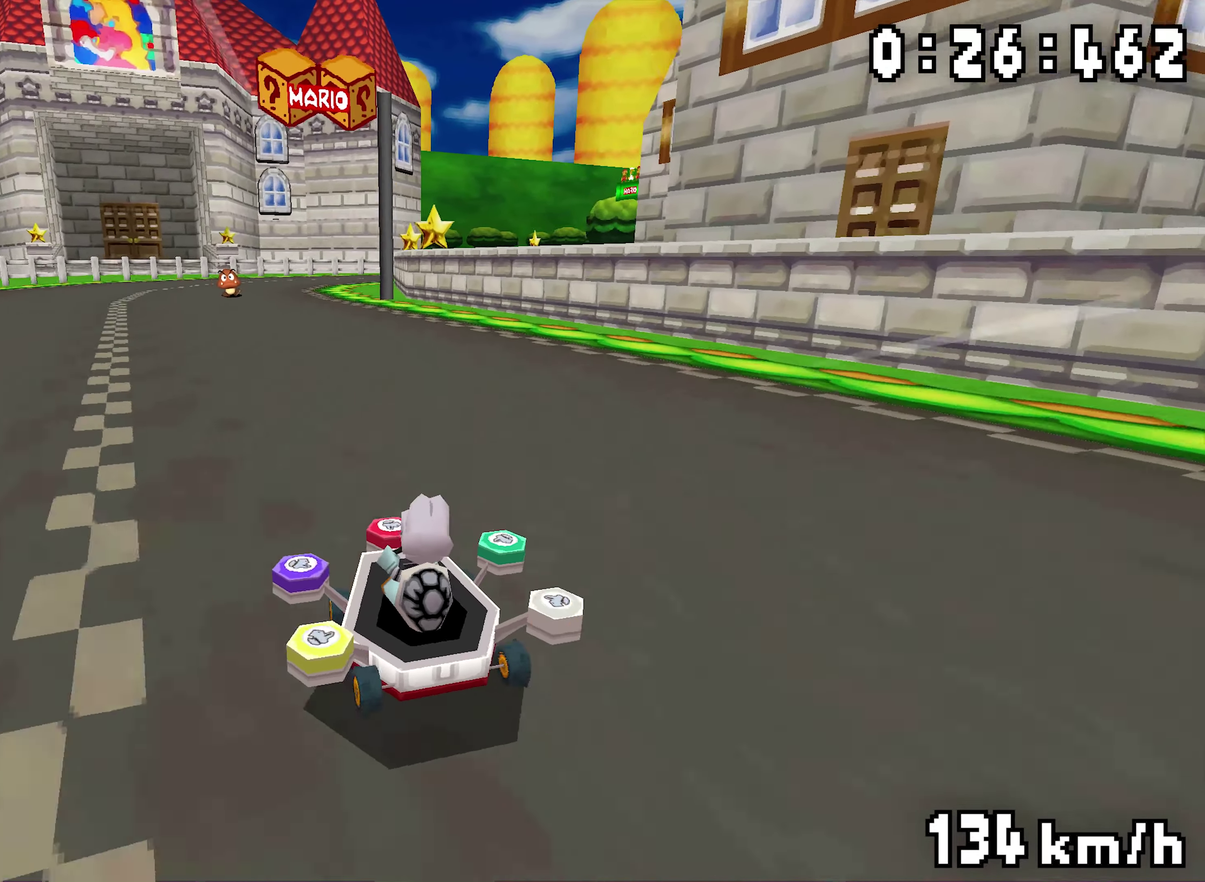
{"buttons": ["A", "R1"], "events": [[117, "DPAD_RIGHT", "up"], [150, "DPAD_LEFT", "down"], [317, "DPAD_LEFT", "up"], [350, "DPAD_RIGHT", "down"], [450, "DPAD_RIGHT", "up"]]}
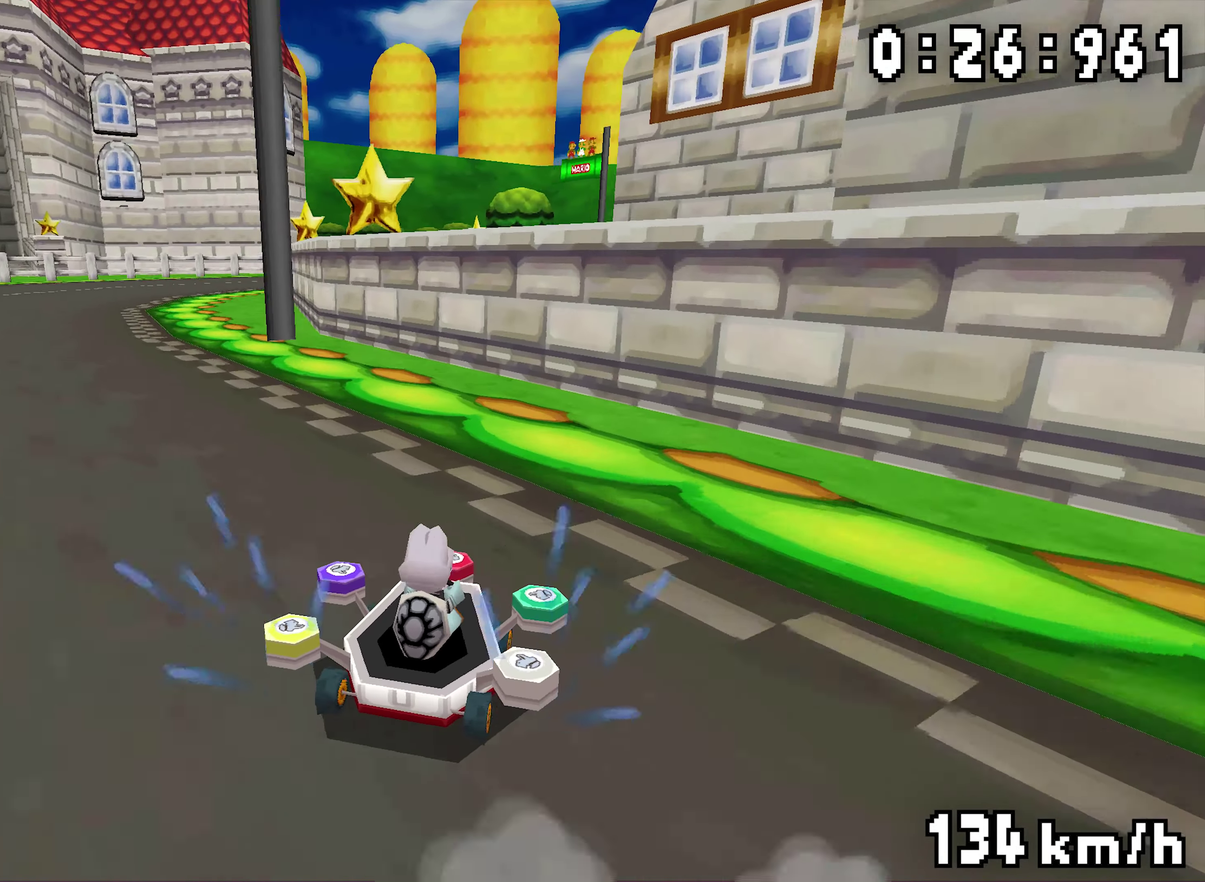
{"buttons": ["A", "R1", "DPAD_RIGHT"], "events": [[50, "DPAD_LEFT", "down"], [184, "DPAD_LEFT", "up"], [234, "DPAD_RIGHT", "down"], [300, "R1", "up"], [334, "DPAD_RIGHT", "up"], [417, "R1", "down"], [484, "DPAD_RIGHT", "down"]]}
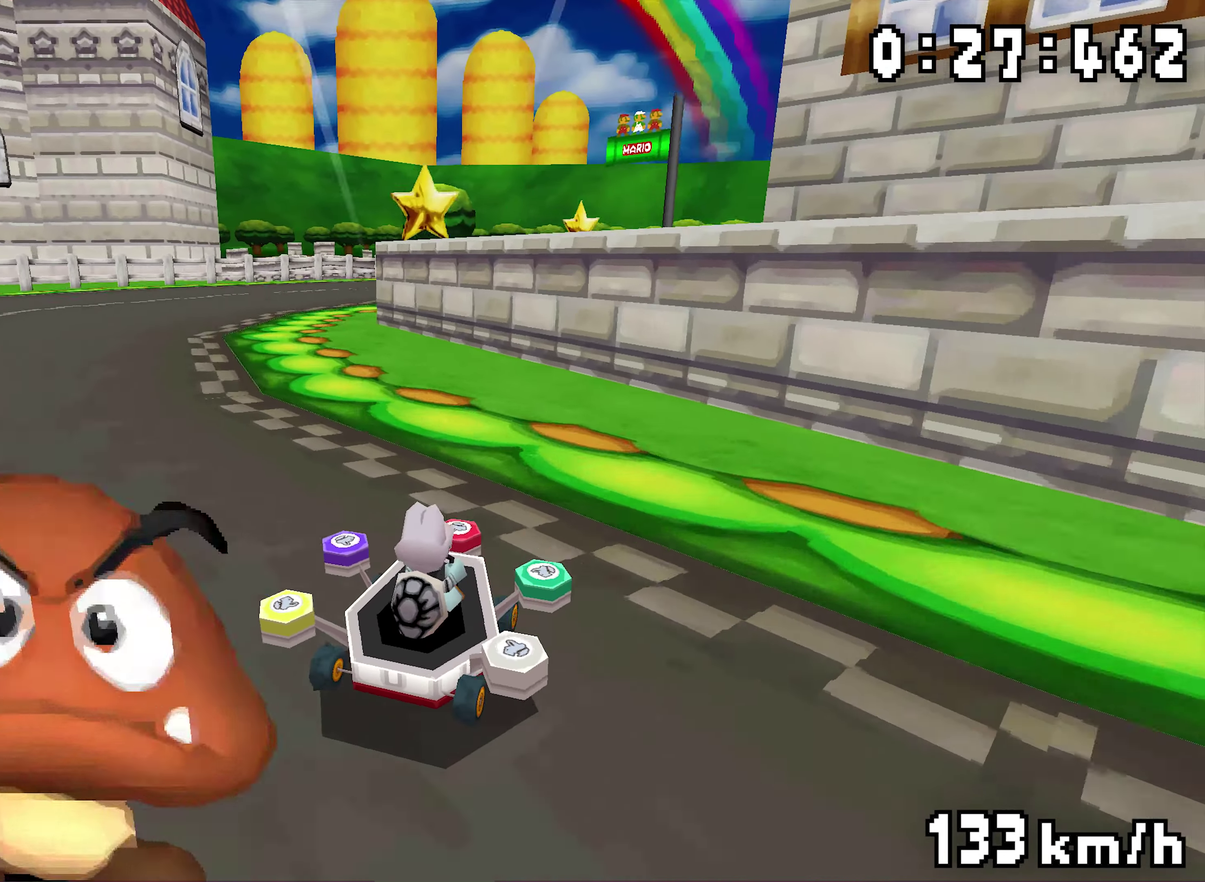
{"buttons": ["A", "R1", "DPAD_RIGHT"], "events": [[150, "DPAD_RIGHT", "up"], [184, "DPAD_LEFT", "down"], [334, "DPAD_LEFT", "up"], [367, "DPAD_RIGHT", "down"]]}
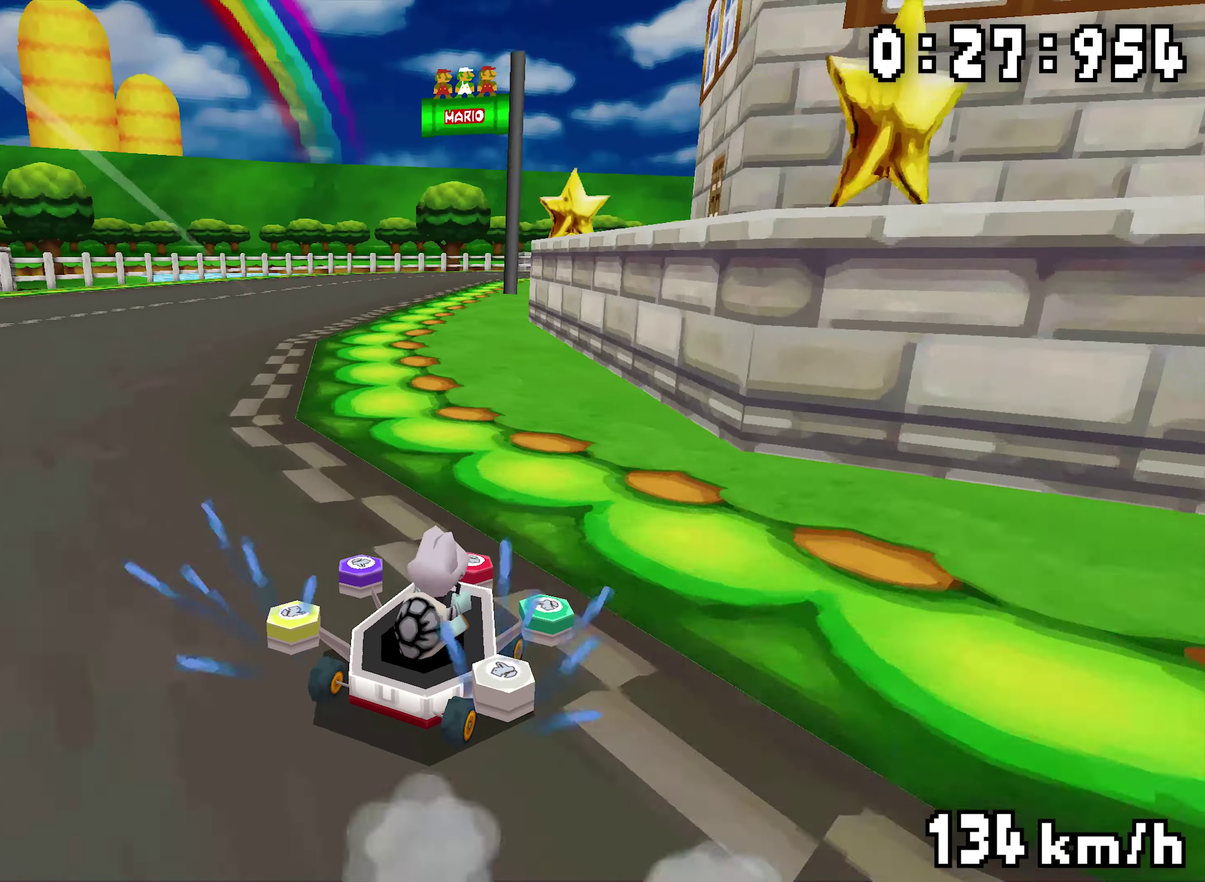
{"buttons": ["A", "R1"], "events": [[17, "DPAD_RIGHT", "up"], [50, "DPAD_LEFT", "down"], [200, "DPAD_LEFT", "up"], [234, "DPAD_RIGHT", "down"], [267, "A", "up"], [267, "R1", "up"], [317, "A", "down"], [317, "DPAD_RIGHT", "up"], [384, "R1", "down"]]}
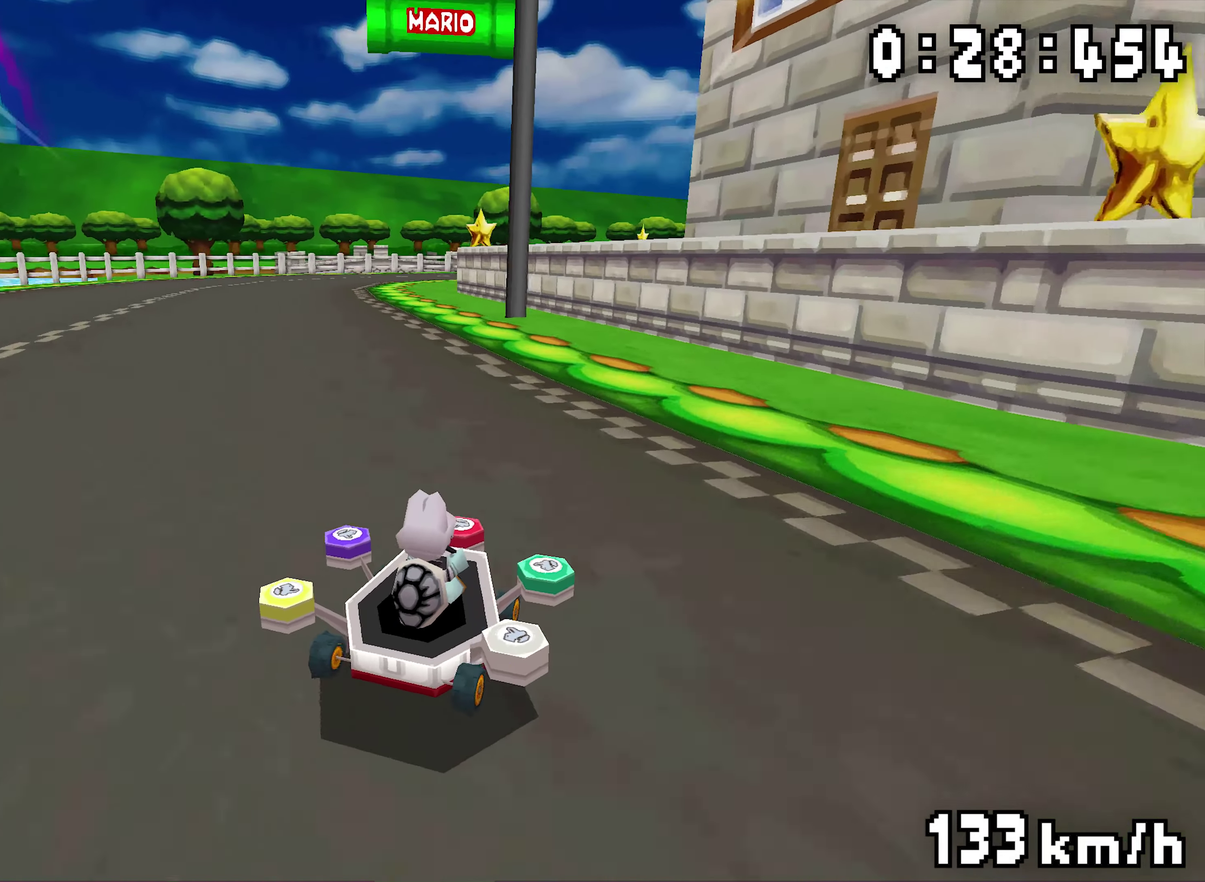
{"buttons": ["A", "B", "R1", "DPAD_LEFT"]}
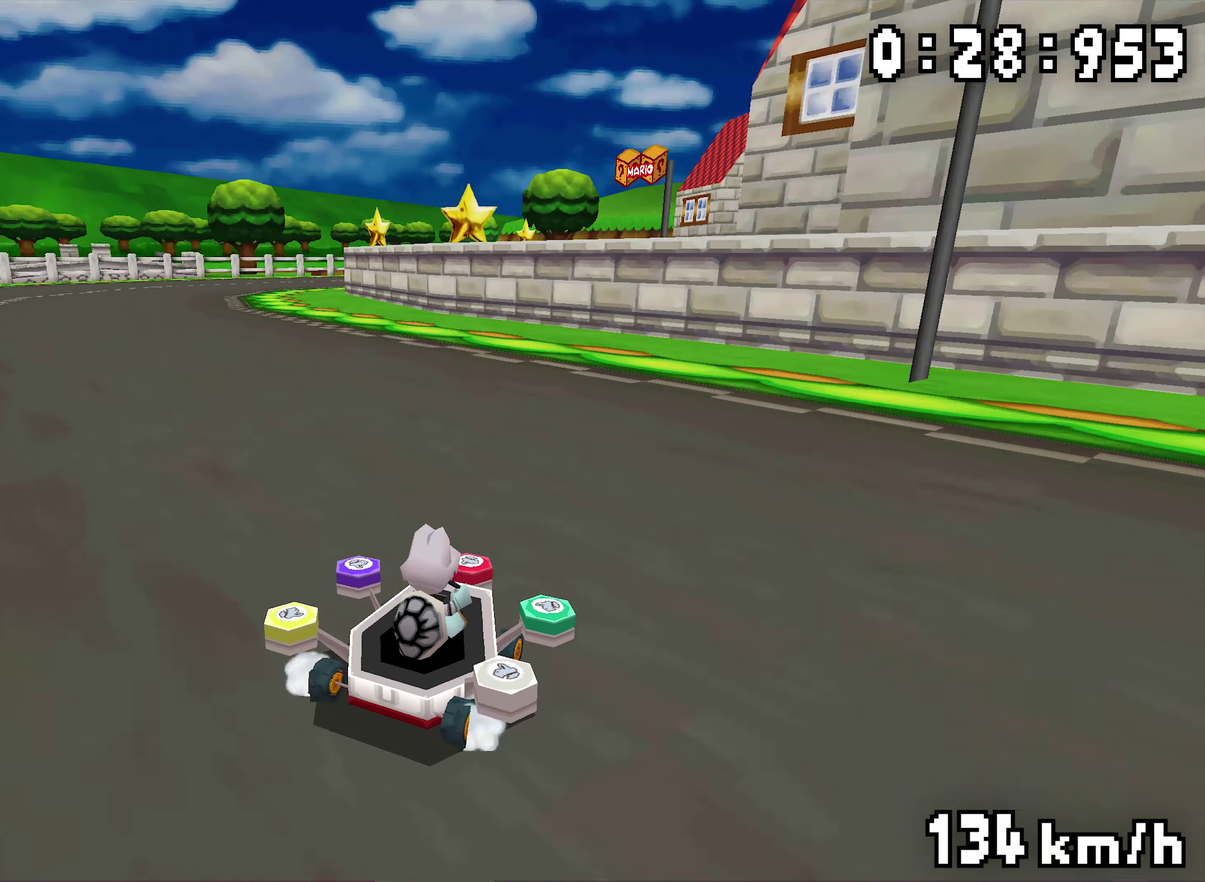
{"buttons": ["A", "R1", "DPAD_RIGHT"]}
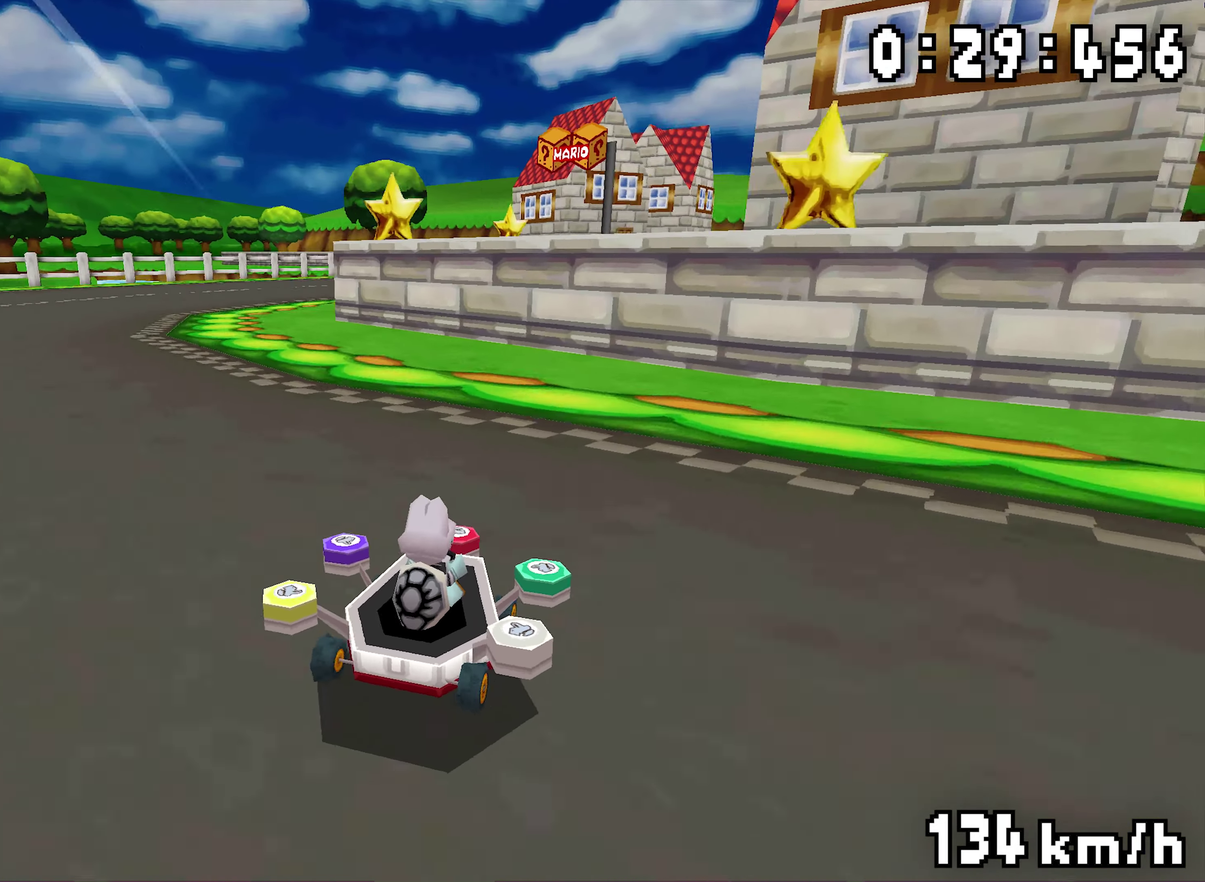
{"buttons": ["A", "R1", "DPAD_LEFT"], "events": [[17, "DPAD_RIGHT", "up"], [50, "DPAD_LEFT", "down"], [217, "DPAD_LEFT", "up"], [250, "DPAD_RIGHT", "down"], [334, "DPAD_RIGHT", "up"], [434, "DPAD_LEFT", "down"]]}
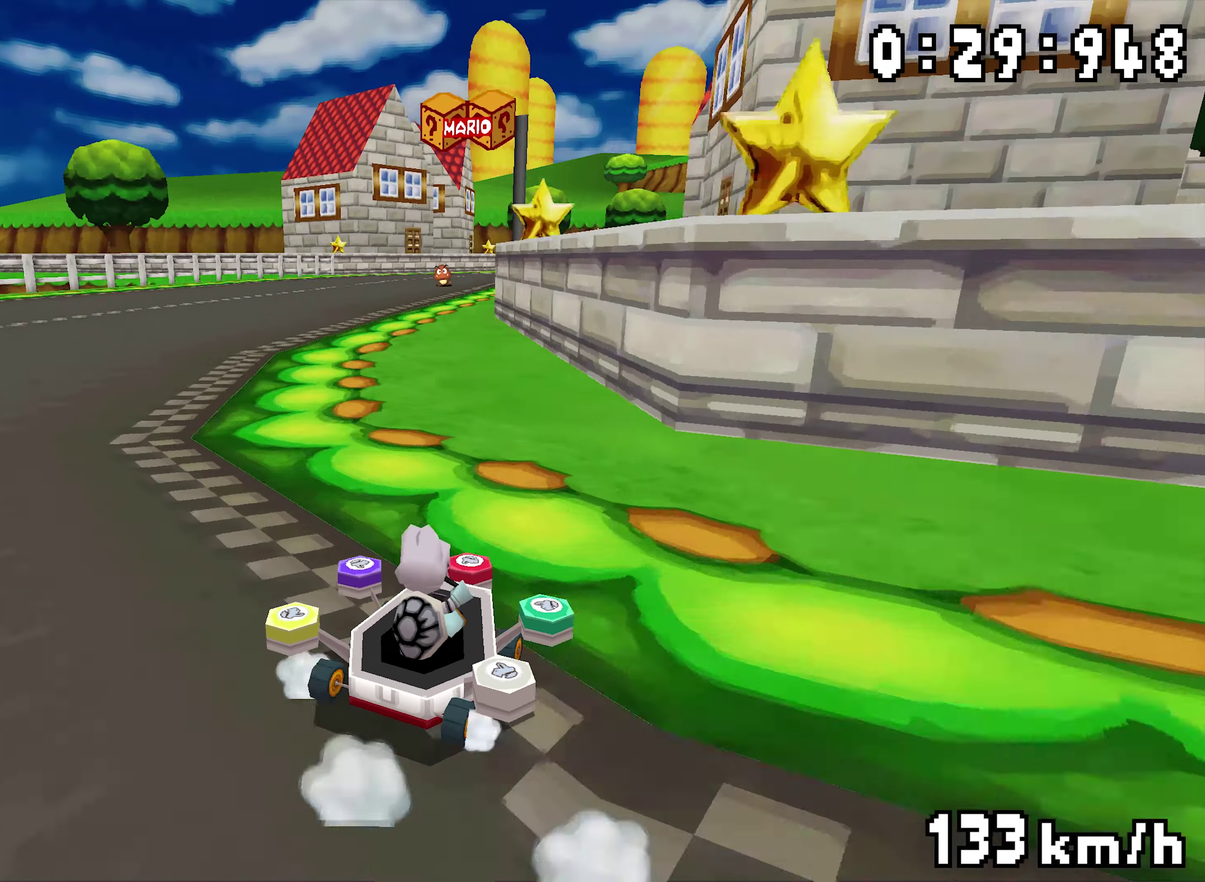
{"buttons": ["A", "R1", "DPAD_LEFT"], "events": [[84, "DPAD_LEFT", "up"], [117, "DPAD_RIGHT", "down"], [184, "DPAD_RIGHT", "up"], [184, "R1", "up"], [233, "R1", "down"], [416, "DPAD_RIGHT", "down"], [466, "DPAD_RIGHT", "up"], [500, "DPAD_LEFT", "down"]]}
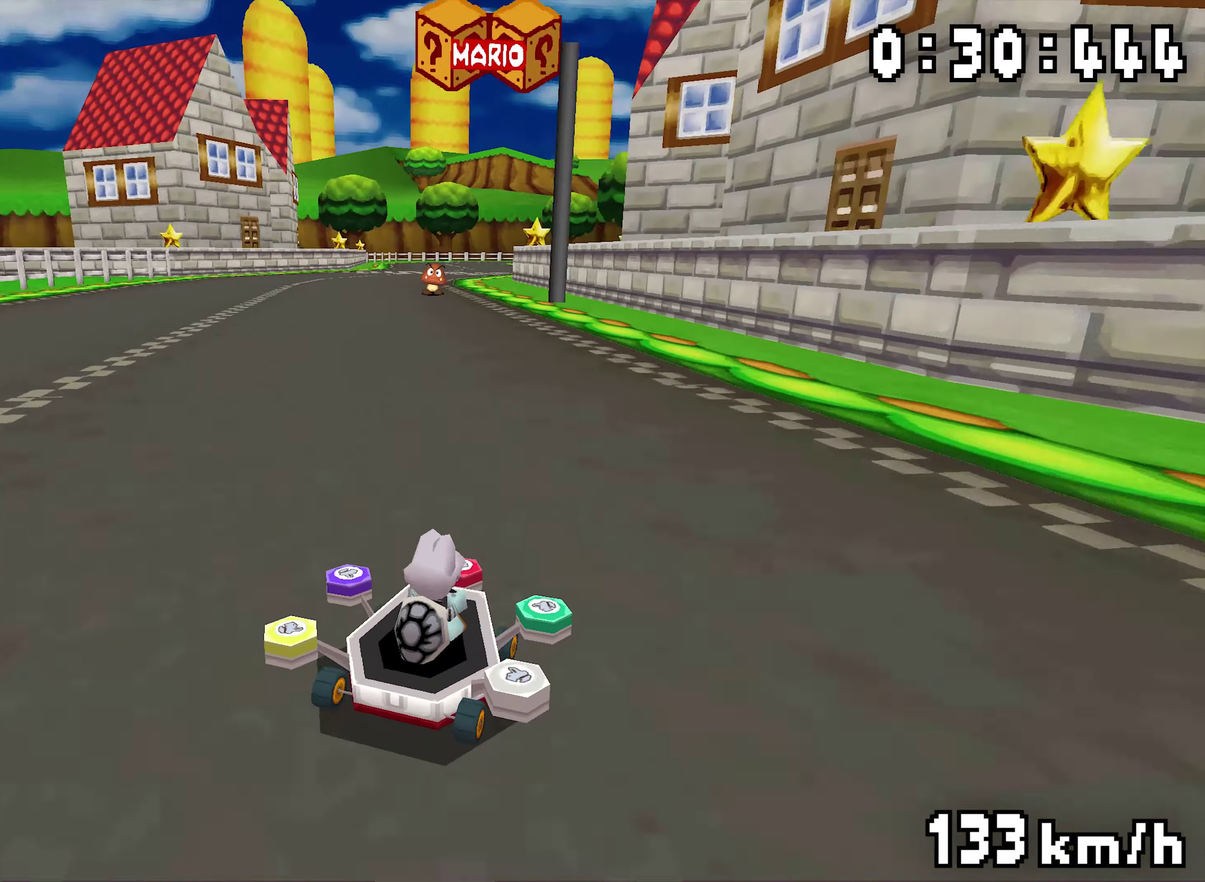
{"buttons": ["A", "R1", "DPAD_LEFT"], "events": [[150, "DPAD_LEFT", "up"], [183, "DPAD_RIGHT", "down"], [266, "DPAD_RIGHT", "up"], [366, "DPAD_LEFT", "down"]]}
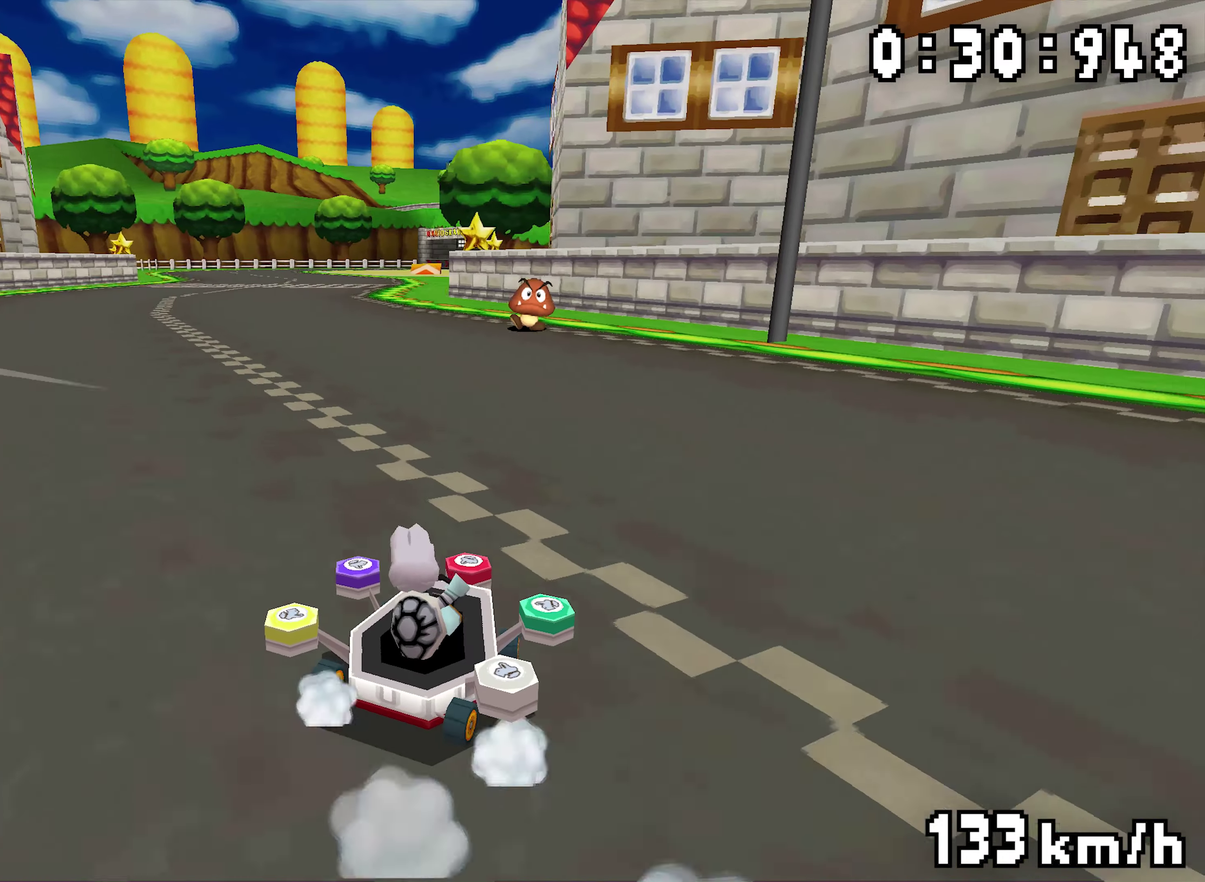
{"buttons": ["A", "R1", "DPAD_RIGHT"], "events": [[16, "DPAD_LEFT", "up"], [66, "DPAD_RIGHT", "down"], [100, "R1", "up"], [116, "DPAD_RIGHT", "up"], [150, "R1", "down"], [166, "DPAD_LEFT", "down"], [350, "DPAD_LEFT", "up"], [400, "DPAD_RIGHT", "down"]]}
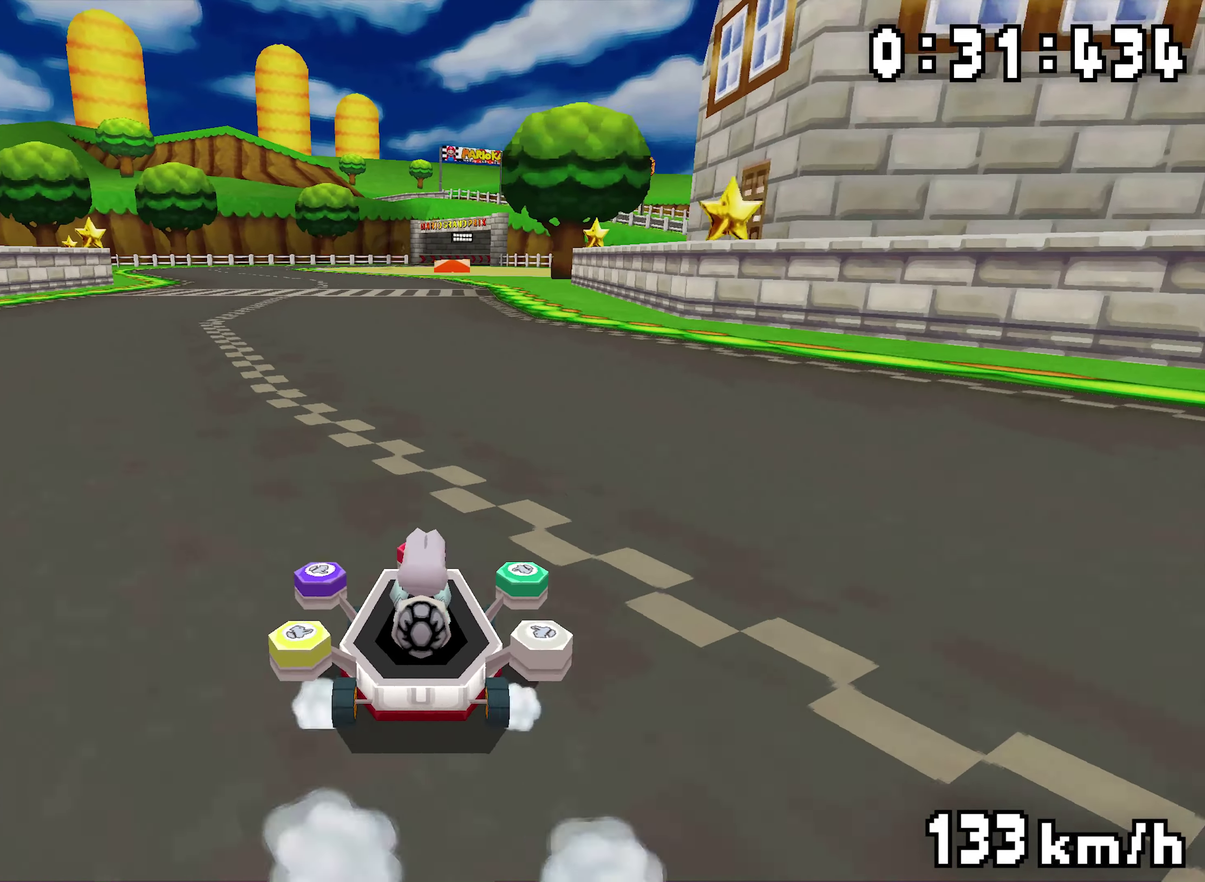
{"buttons": ["A", "R1", "DPAD_LEFT"], "events": [[33, "DPAD_RIGHT", "up"], [83, "DPAD_LEFT", "down"], [233, "DPAD_LEFT", "up"], [250, "DPAD_RIGHT", "down"], [416, "DPAD_RIGHT", "up"], [466, "DPAD_LEFT", "down"]]}
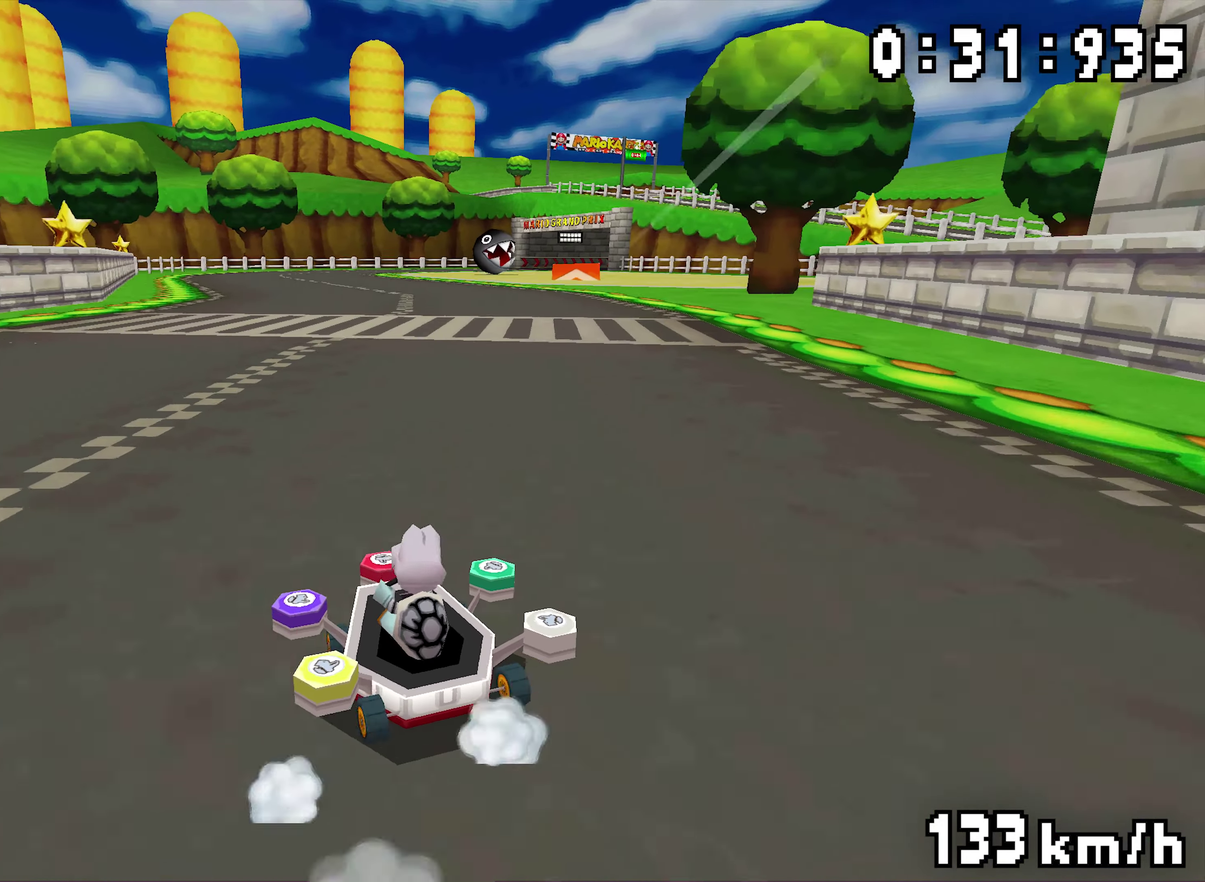
{"buttons": ["A", "R1", "DPAD_DOWN", "DPAD_RIGHT"]}
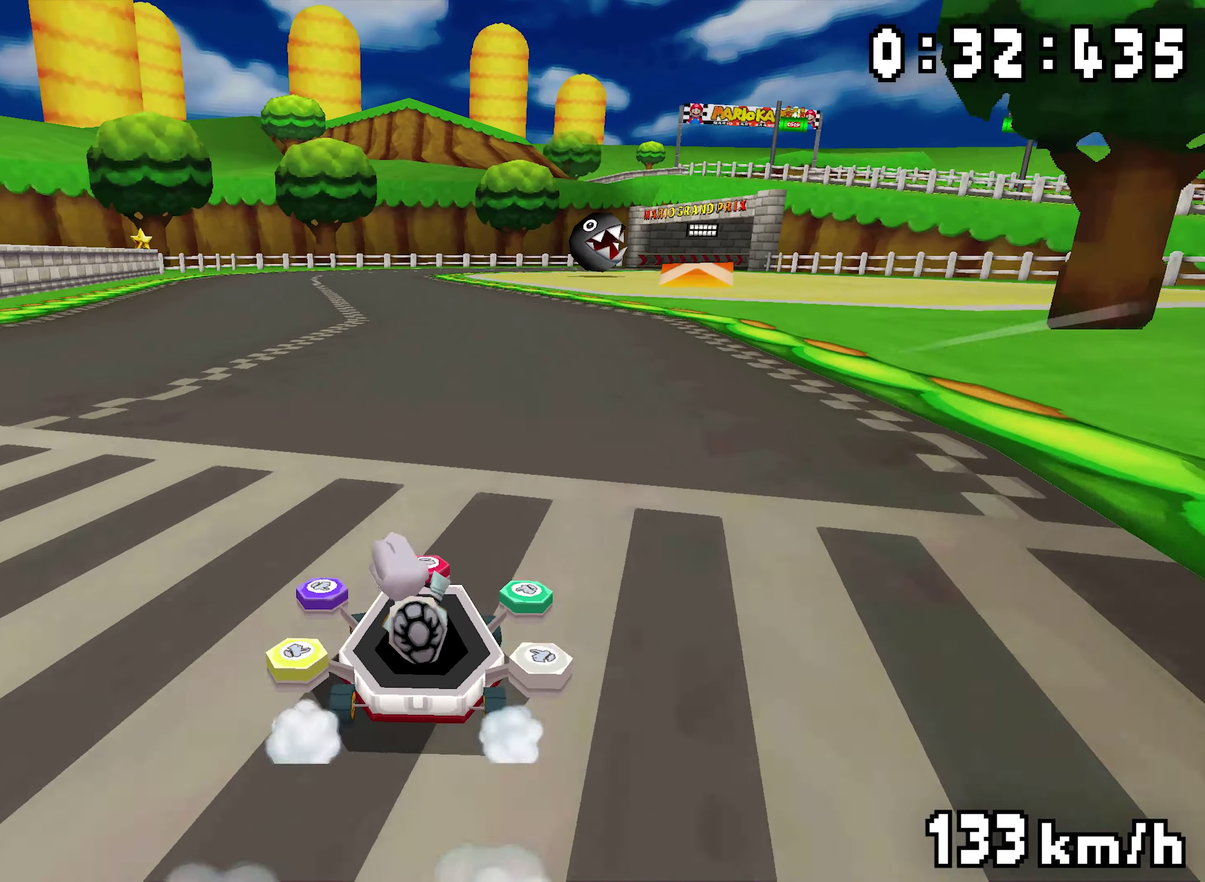
{"buttons": ["A"]}
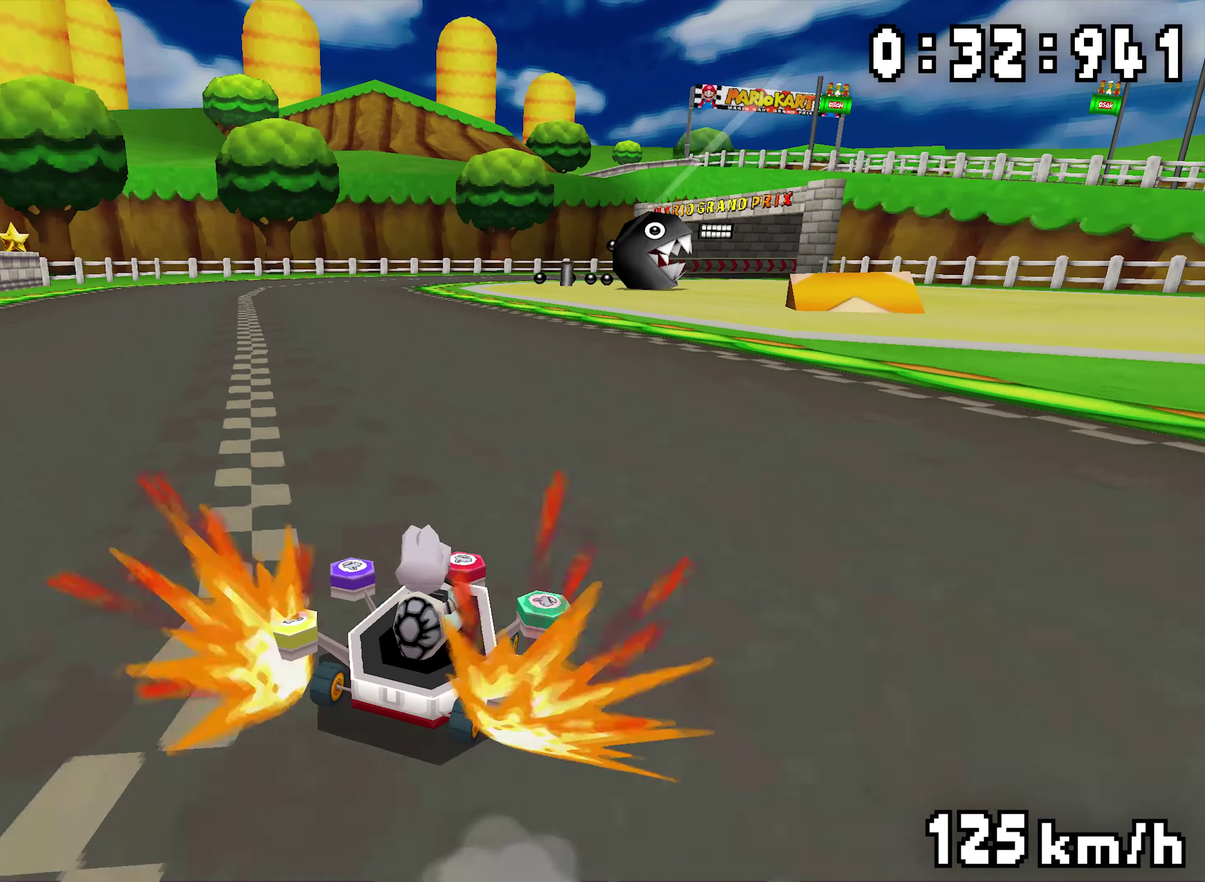
{"buttons": ["A", "R1", "DPAD_RIGHT"], "events": [[16, "R1", "down"], [133, "DPAD_RIGHT", "down"], [233, "DPAD_RIGHT", "up"], [266, "DPAD_LEFT", "down"], [400, "DPAD_LEFT", "up"], [450, "DPAD_RIGHT", "down"]]}
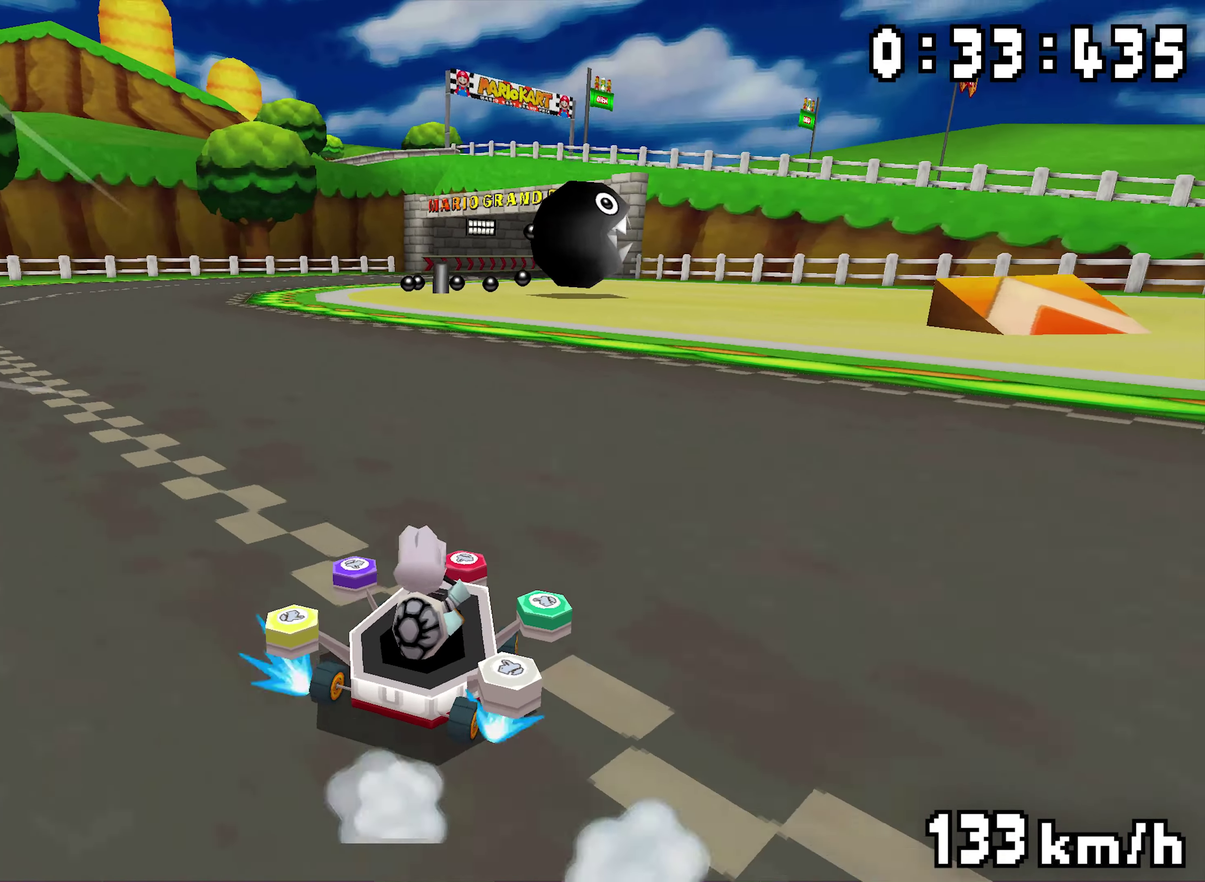
{"buttons": ["A", "R1"], "events": [[33, "DPAD_RIGHT", "up"], [116, "DPAD_LEFT", "down"], [266, "DPAD_LEFT", "up"], [300, "DPAD_RIGHT", "down"], [350, "DPAD_RIGHT", "up"], [383, "R1", "up"], [433, "R1", "down"]]}
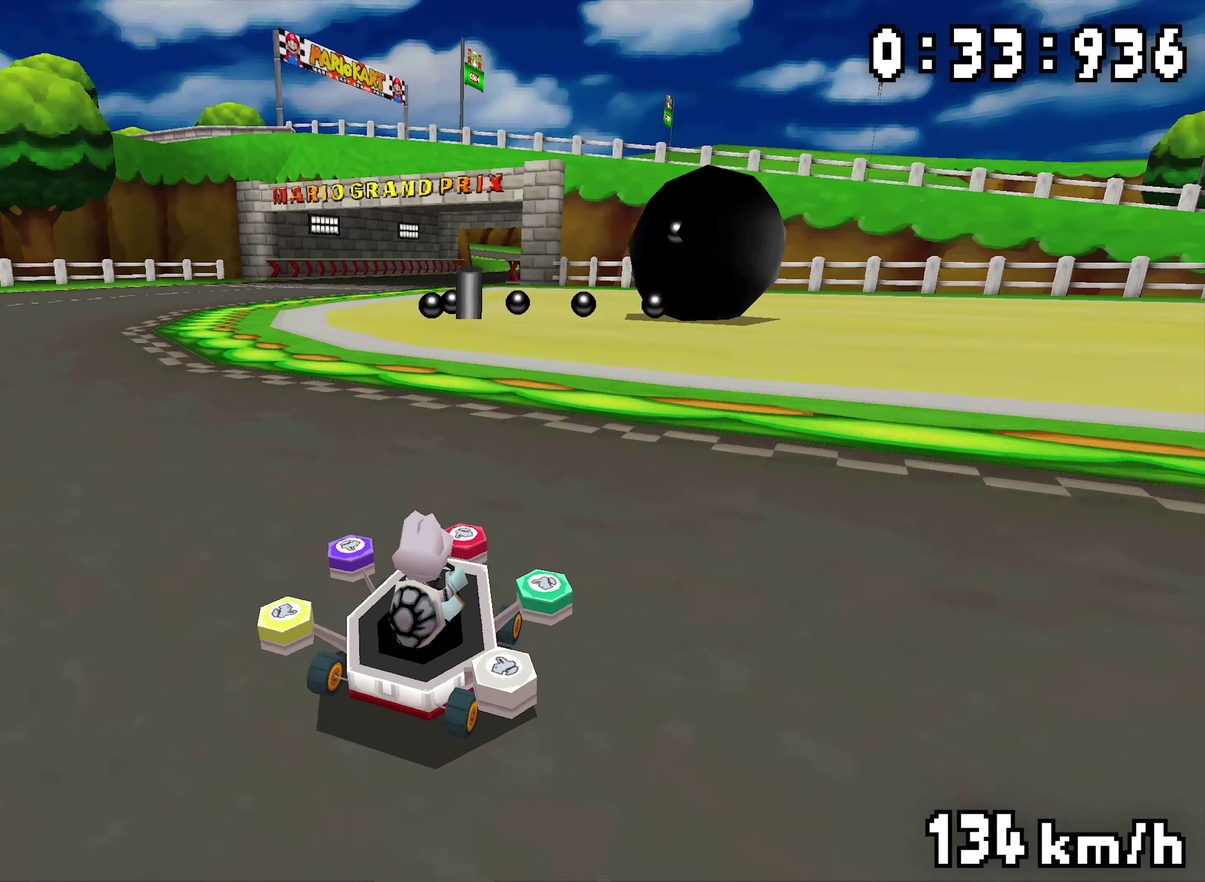
{"buttons": ["A", "R1"], "events": [[116, "DPAD_RIGHT", "down"], [183, "DPAD_RIGHT", "up"], [216, "DPAD_LEFT", "down"], [350, "DPAD_LEFT", "up"], [400, "DPAD_RIGHT", "down"], [466, "DPAD_RIGHT", "up"]]}
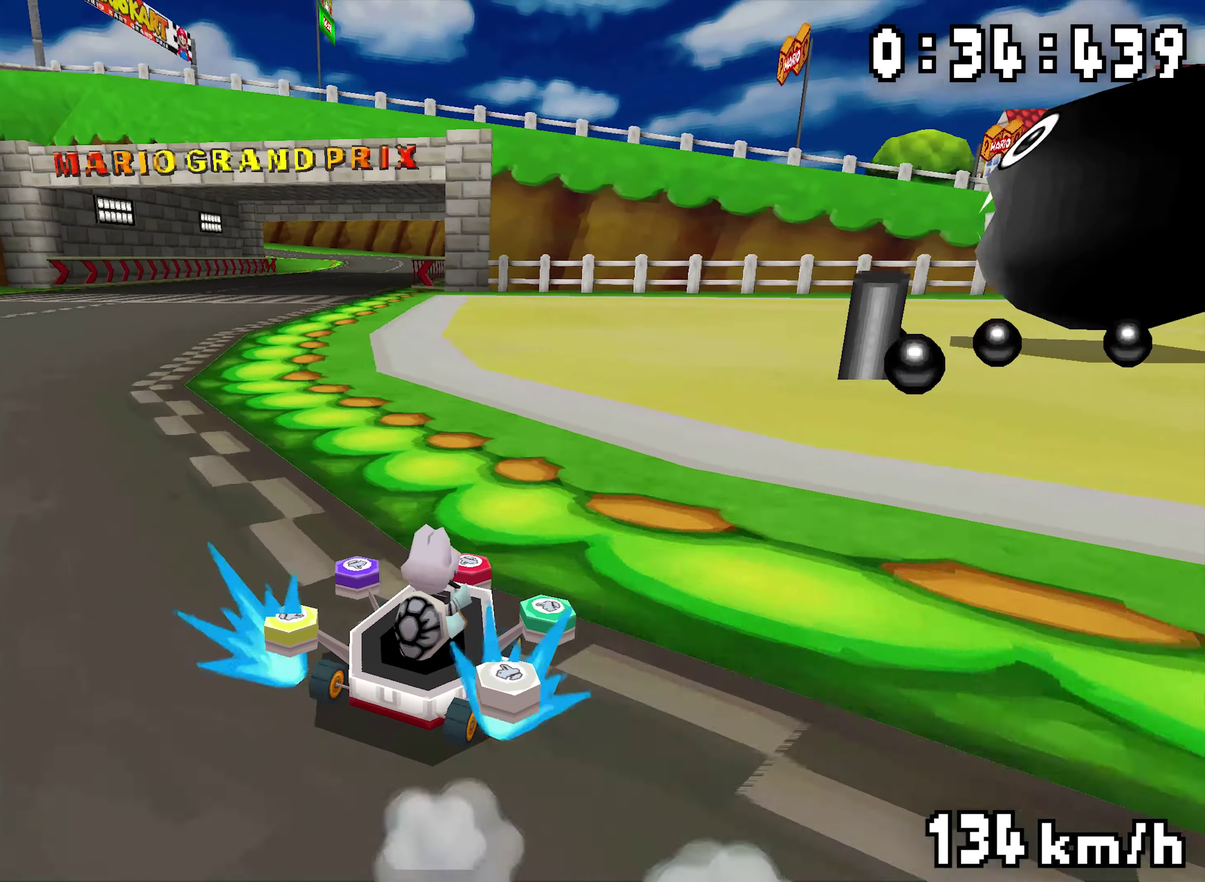
{"buttons": ["A", "R1", "DPAD_LEFT"], "events": [[83, "DPAD_LEFT", "down"], [233, "DPAD_LEFT", "up"], [316, "R1", "up"], [333, "DPAD_LEFT", "down"], [350, "R1", "down"]]}
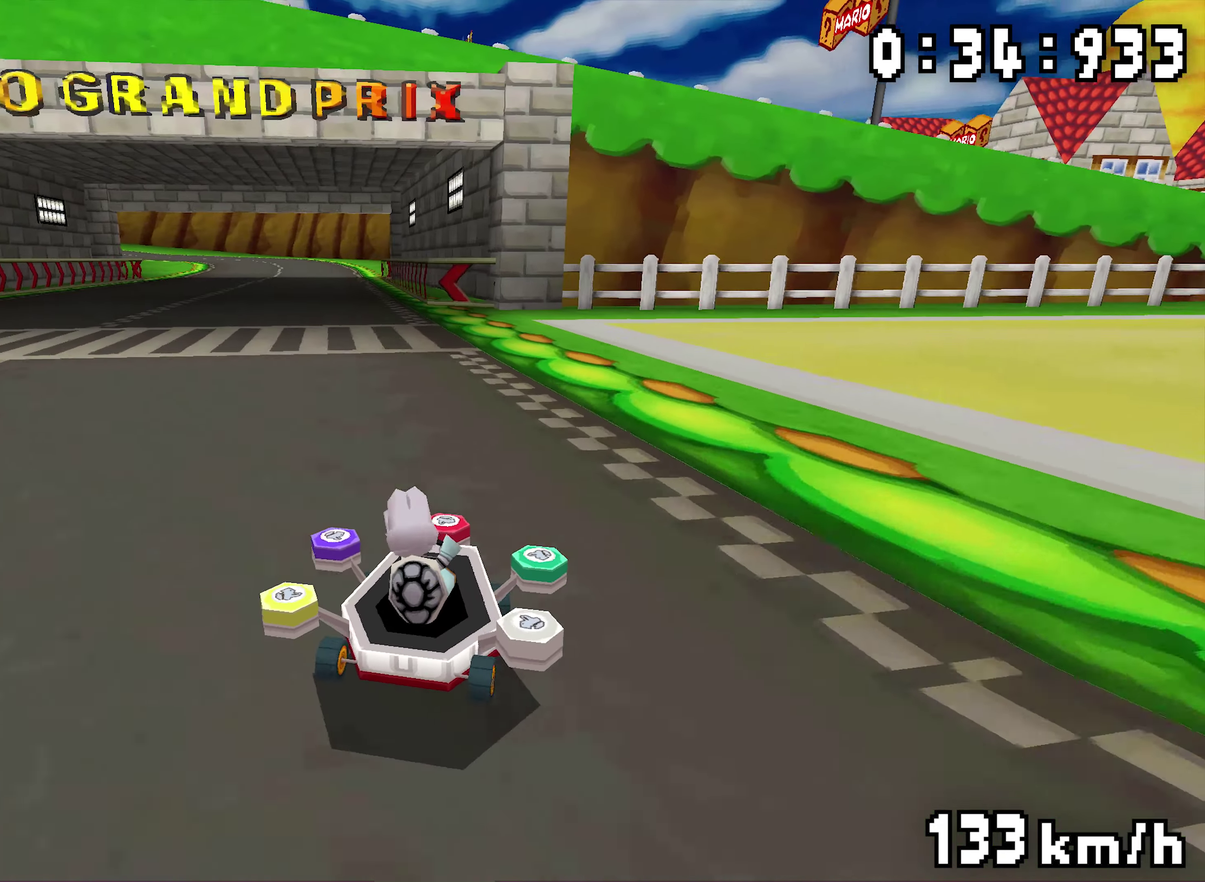
{"buttons": ["A", "B", "R1", "DPAD_RIGHT"]}